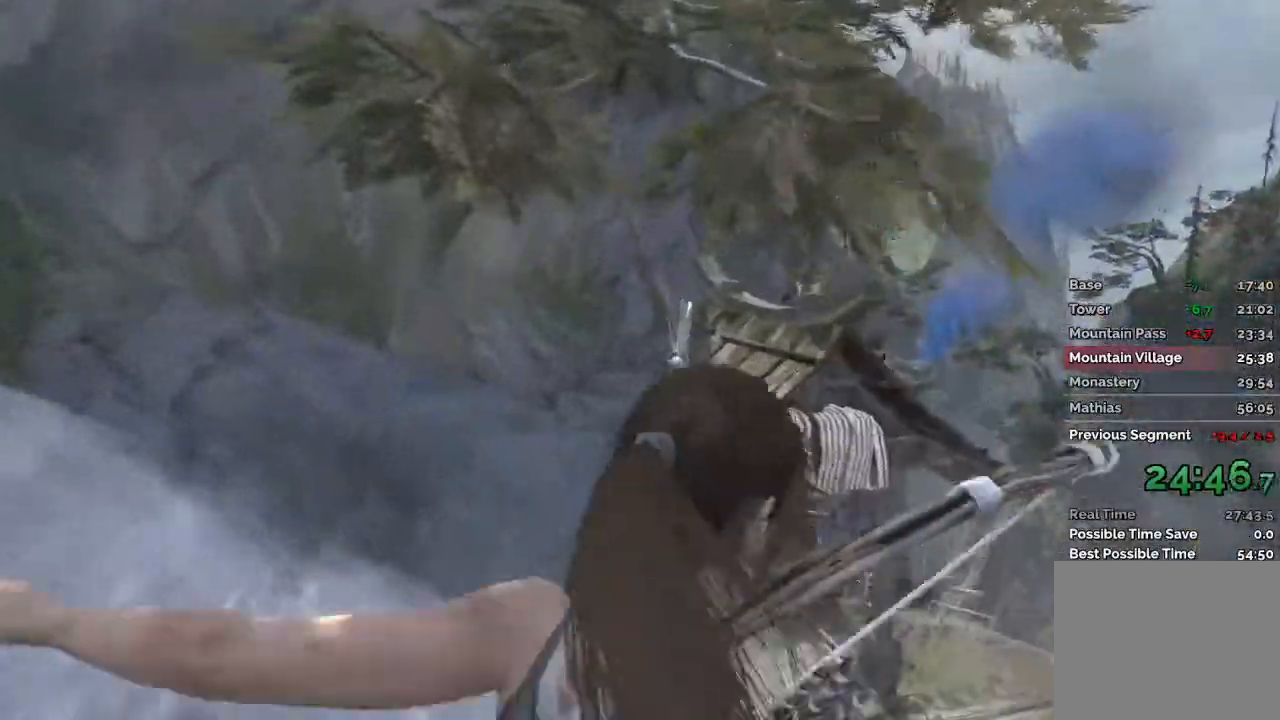
Gameplay with keyboard and mouse; each line is a JSON object with the keys and mouse buttons held at the frame after it. "events" lists presses ("down") and releases ("up") of "1", "2", "3", "4", "a", "c", "d", "e", "f", "q", "r", "s", "space", "w", "mouse_left", "mouse_wheel" and "mouse_right" between this image and that frame as [ms after this image, input, new state], when the widget could be followed in between. "mouse_left", "mouse_wheel", "mouse_right" = the "left", "wheel", "right" buttons of the "mouse" list. No other keys are recorded. "wheel" means that the mouse wheel is clicked or scrolled. Mouse movement is not recorded.
{"keys": ["d", "w"], "mouse": [], "events": []}
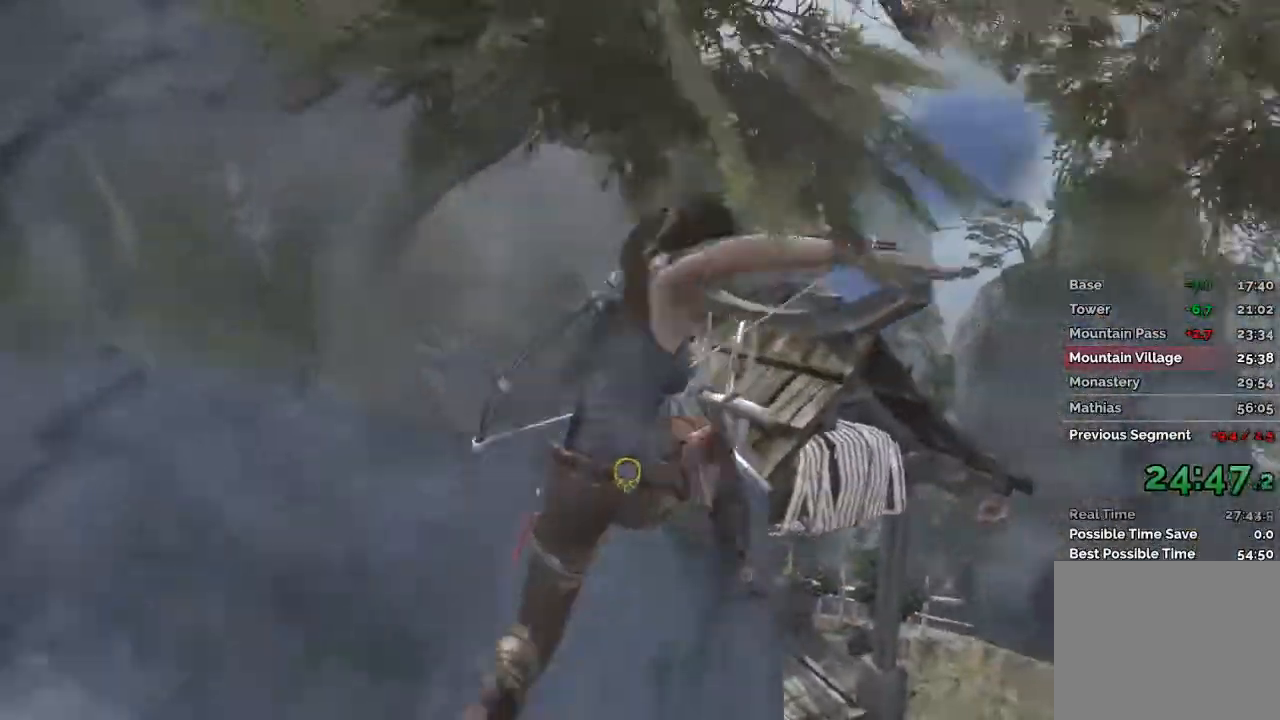
{"keys": ["d", "w"], "mouse": [], "events": []}
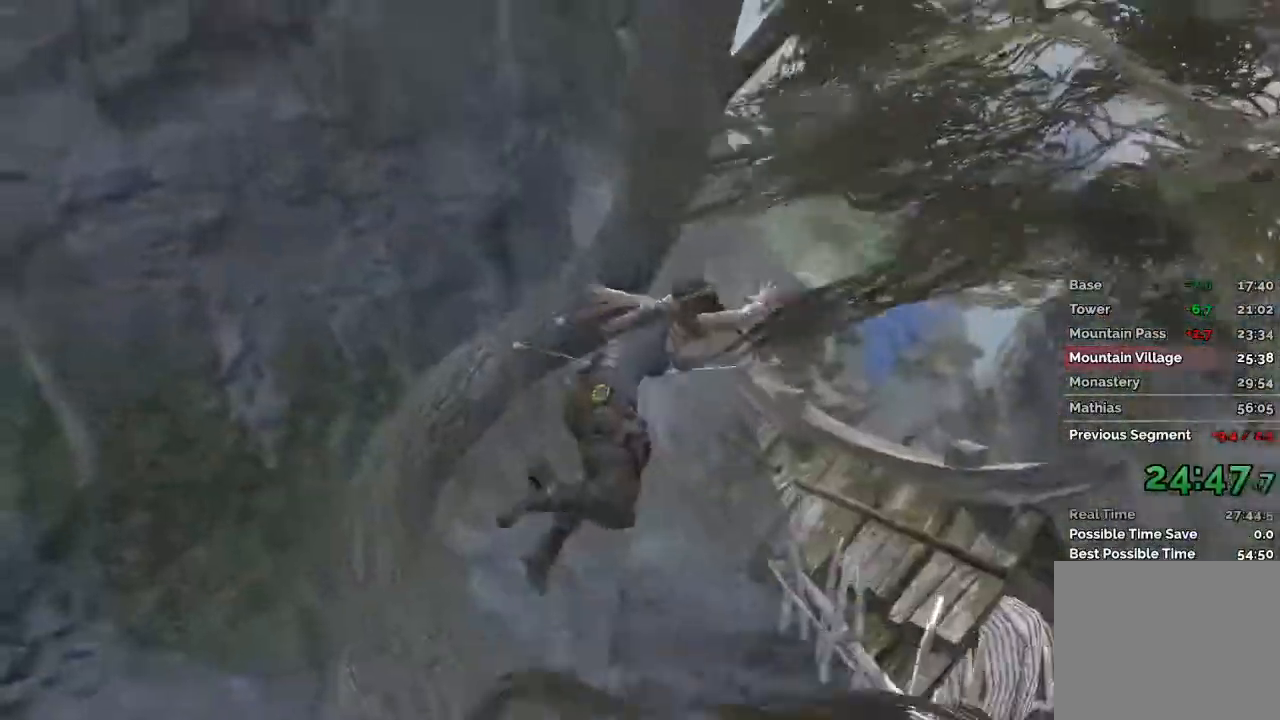
{"keys": [], "mouse": [], "events": [[350, "w", "up"], [400, "d", "up"]]}
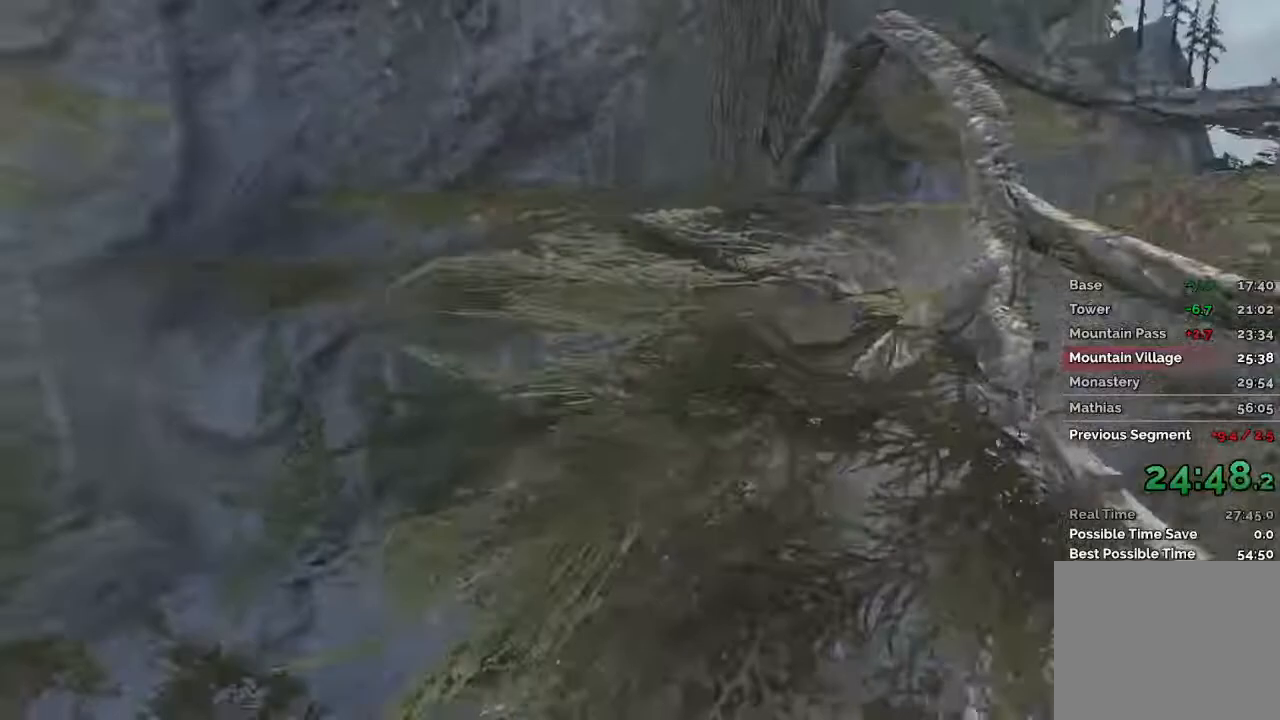
{"keys": ["d"], "mouse": [], "events": [[17, "d", "down"], [300, "d", "up"], [483, "d", "down"]]}
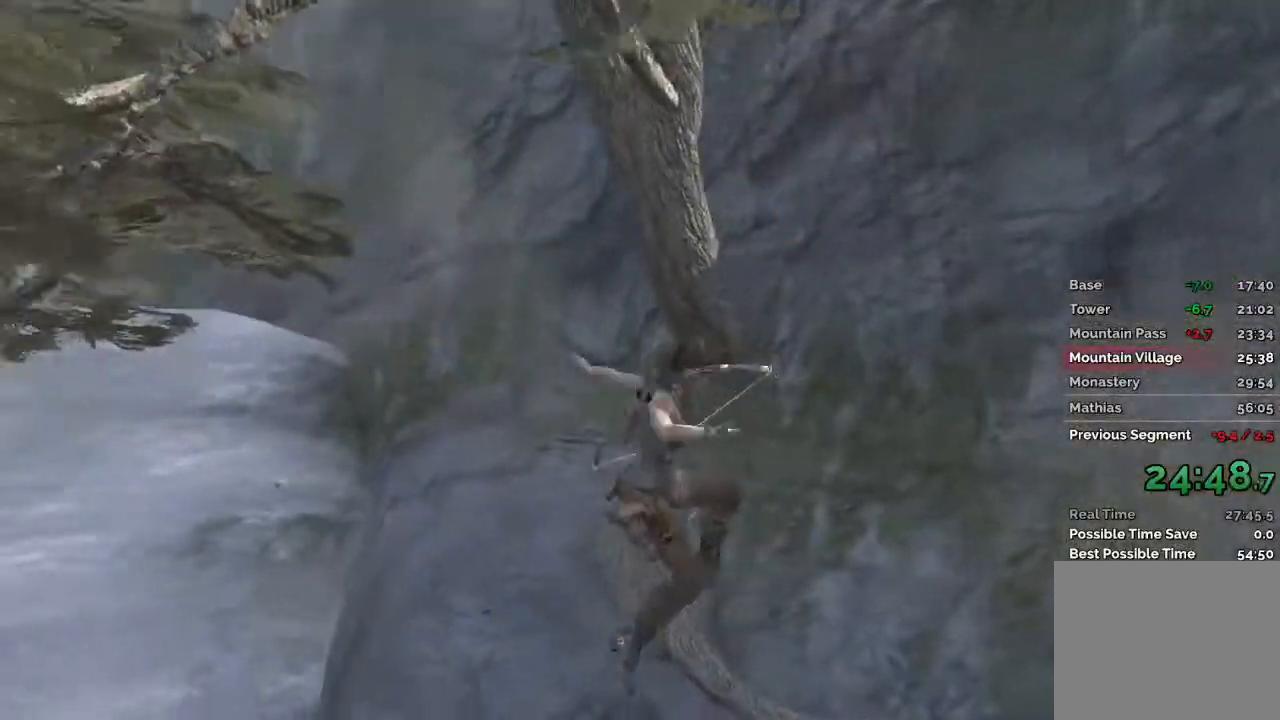
{"keys": [], "mouse": [], "events": [[467, "d", "up"]]}
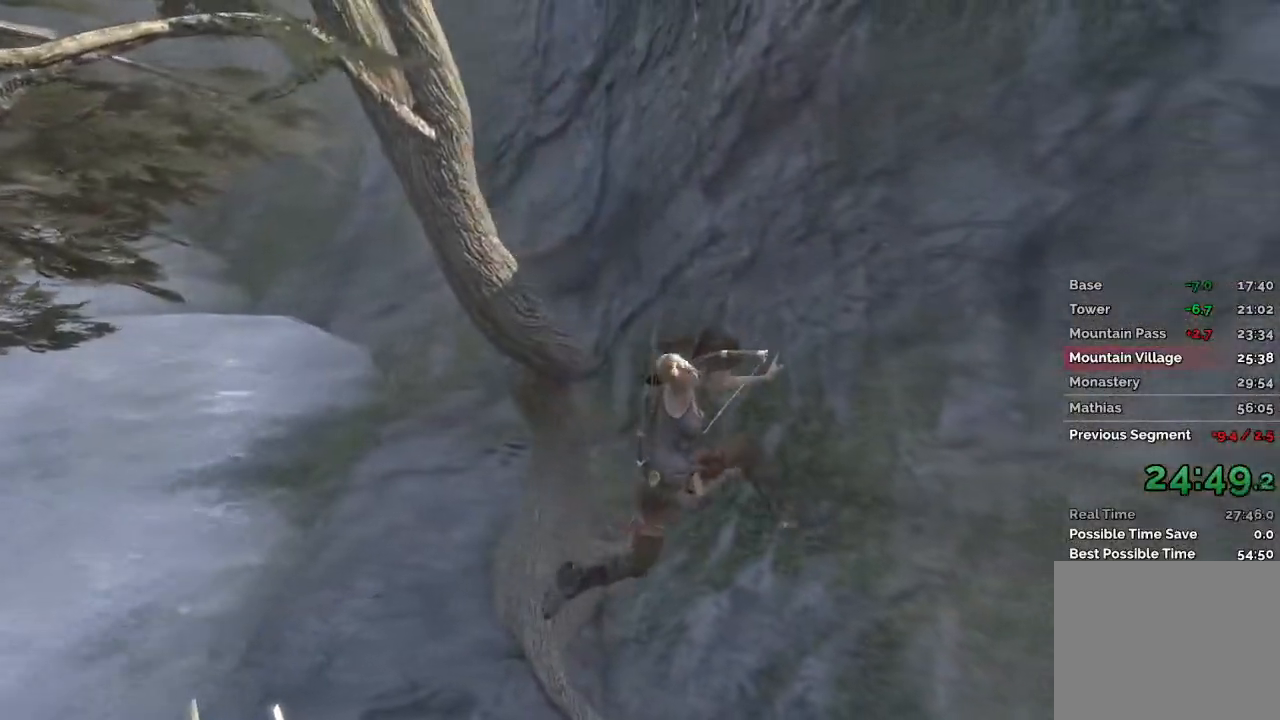
{"keys": ["d"], "mouse": [], "events": [[67, "d", "down"]]}
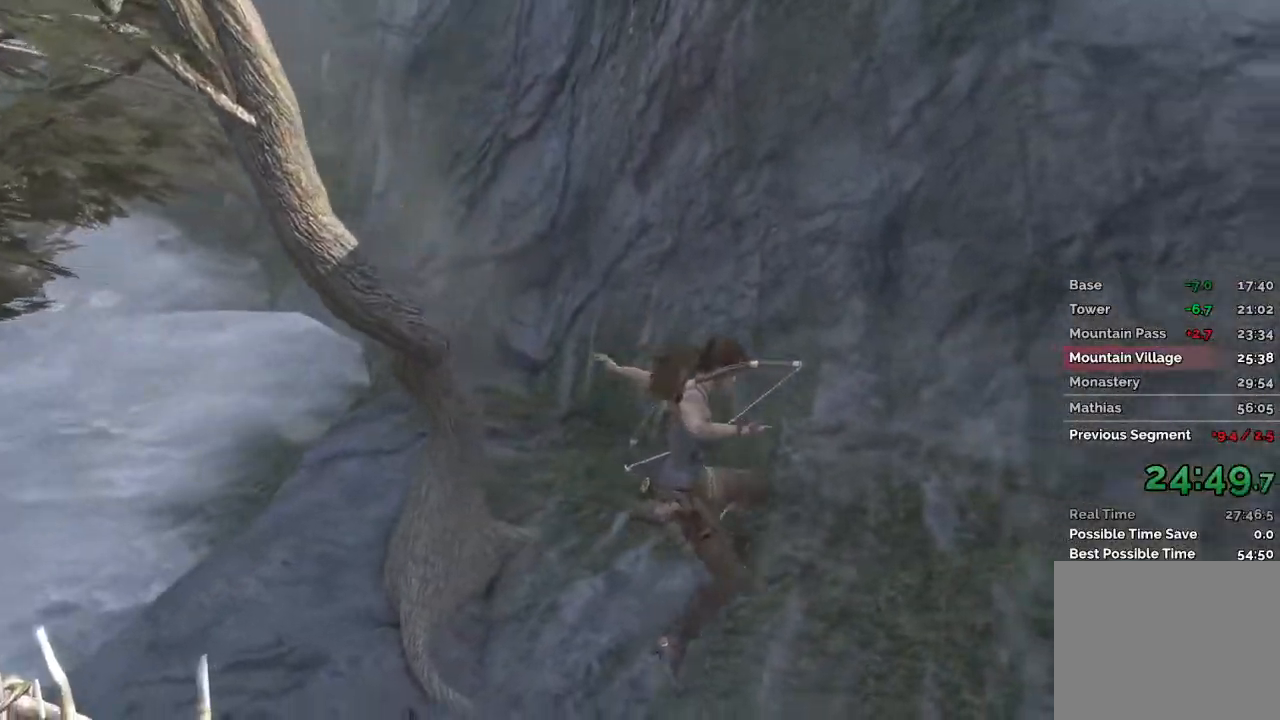
{"keys": ["a", "w"], "mouse": [], "events": [[267, "w", "down"], [317, "a", "down"], [333, "d", "up"]]}
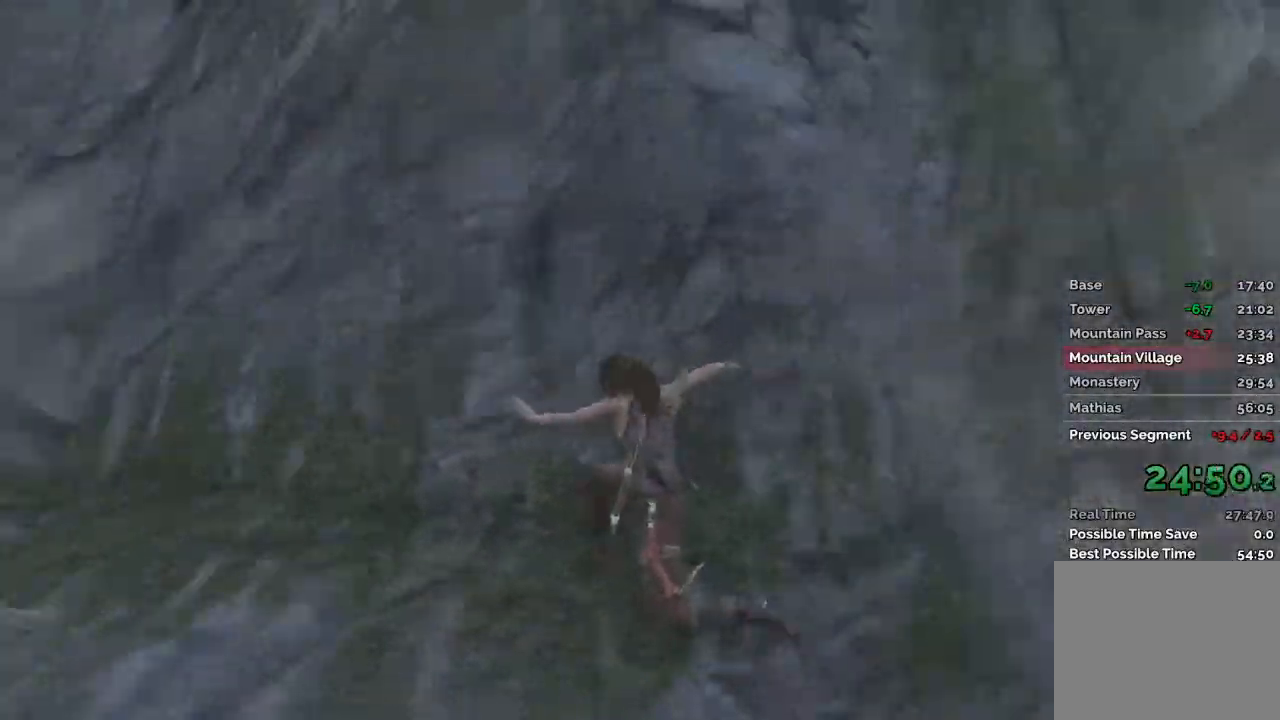
{"keys": ["d", "w"], "mouse": [], "events": [[433, "d", "down"], [483, "a", "up"]]}
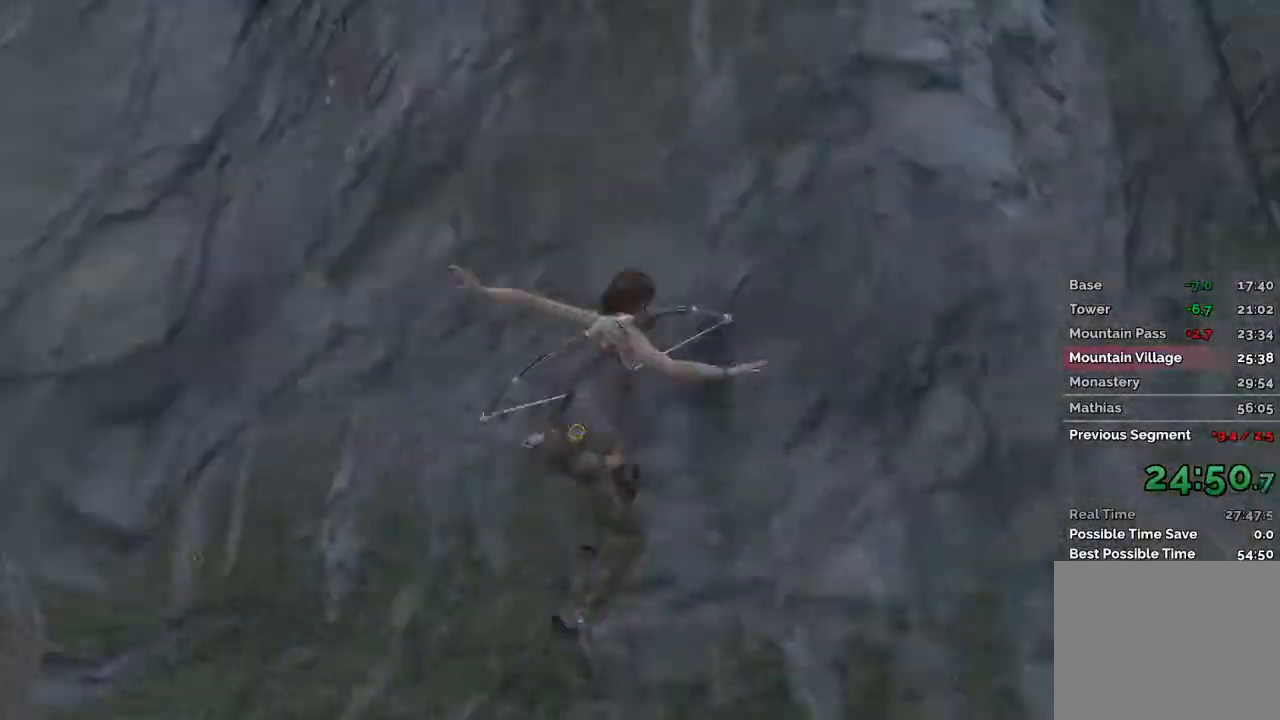
{"keys": ["a", "w"], "mouse": [], "events": [[233, "a", "down"], [300, "d", "up"]]}
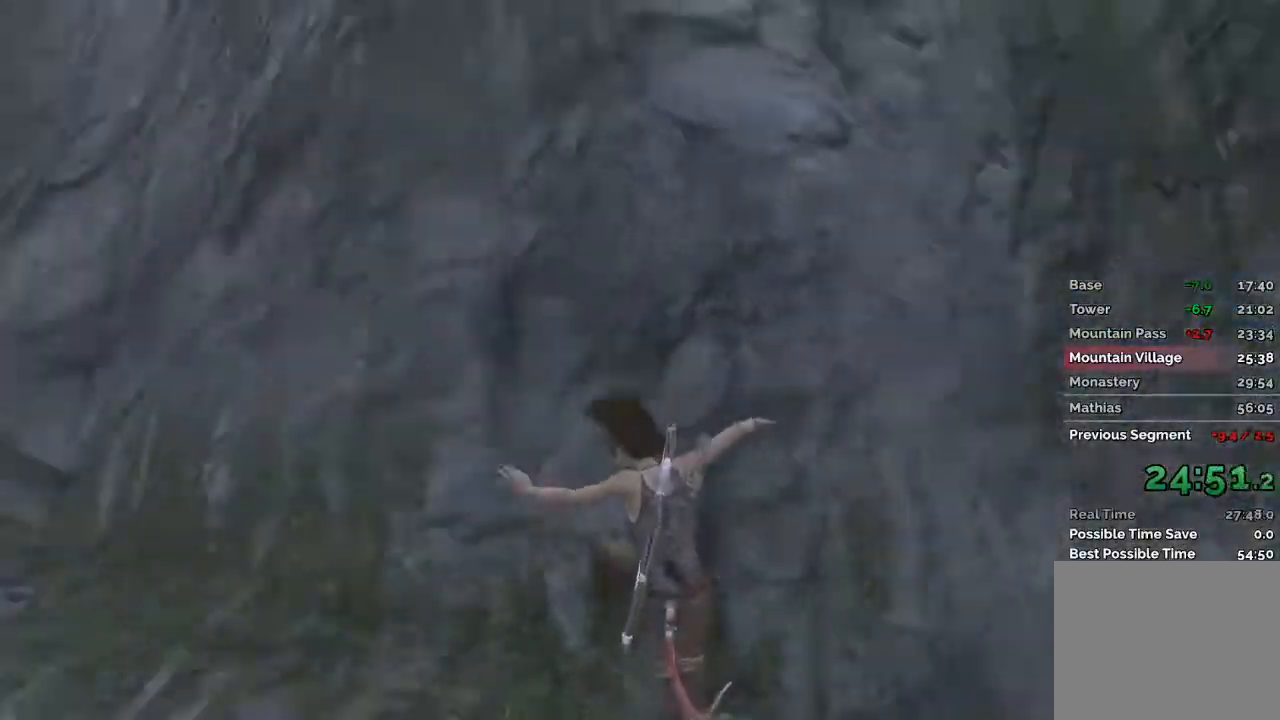
{"keys": ["a", "w"], "mouse": [], "events": []}
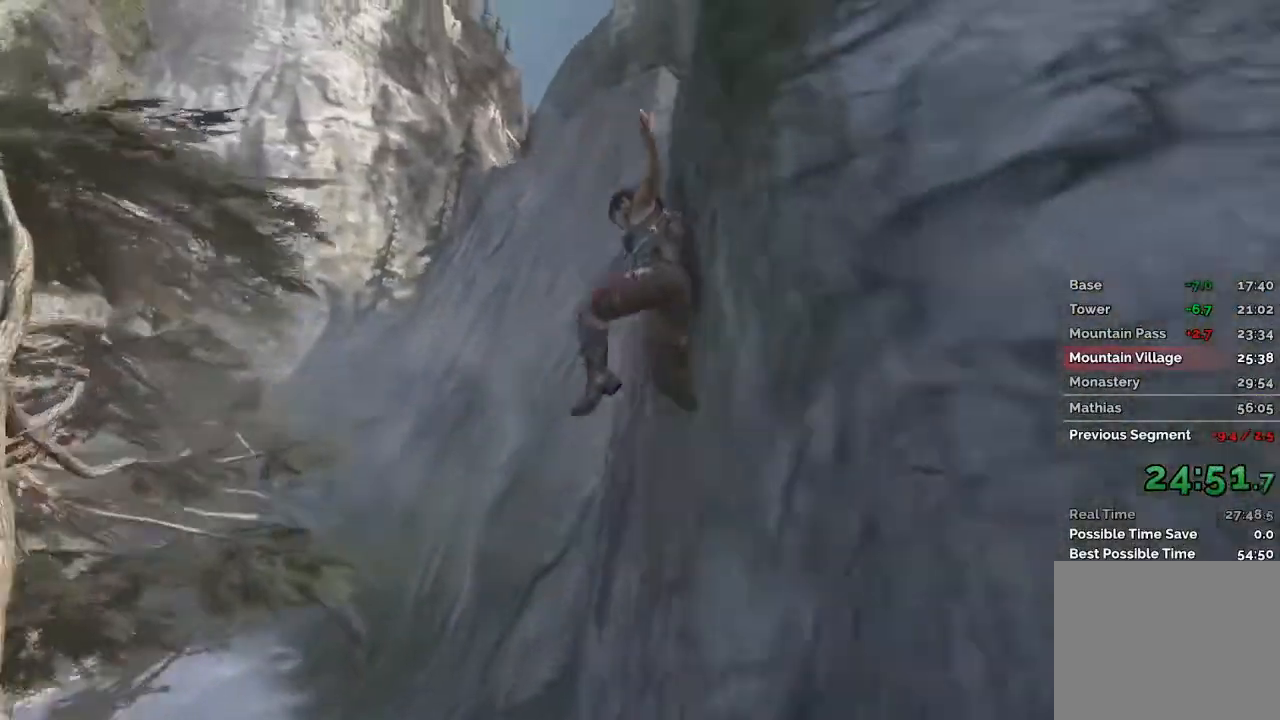
{"keys": ["a", "w"], "mouse": [], "events": []}
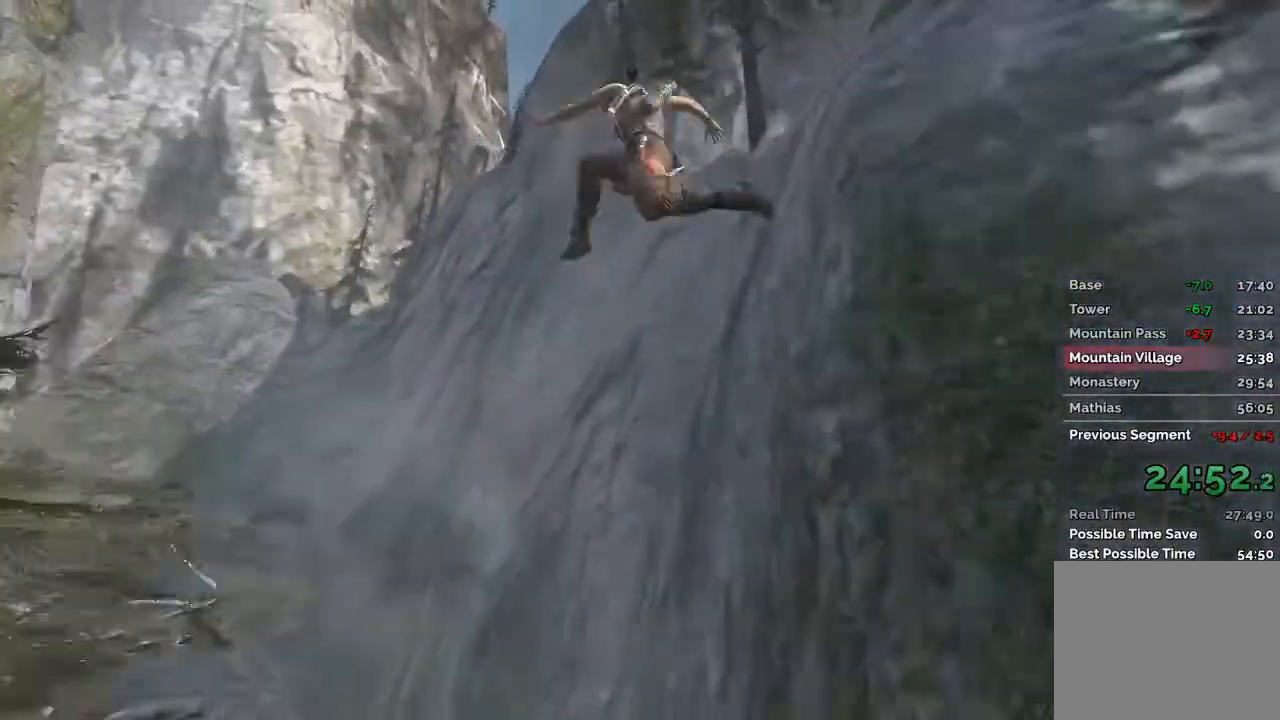
{"keys": ["a", "w"], "mouse": [], "events": []}
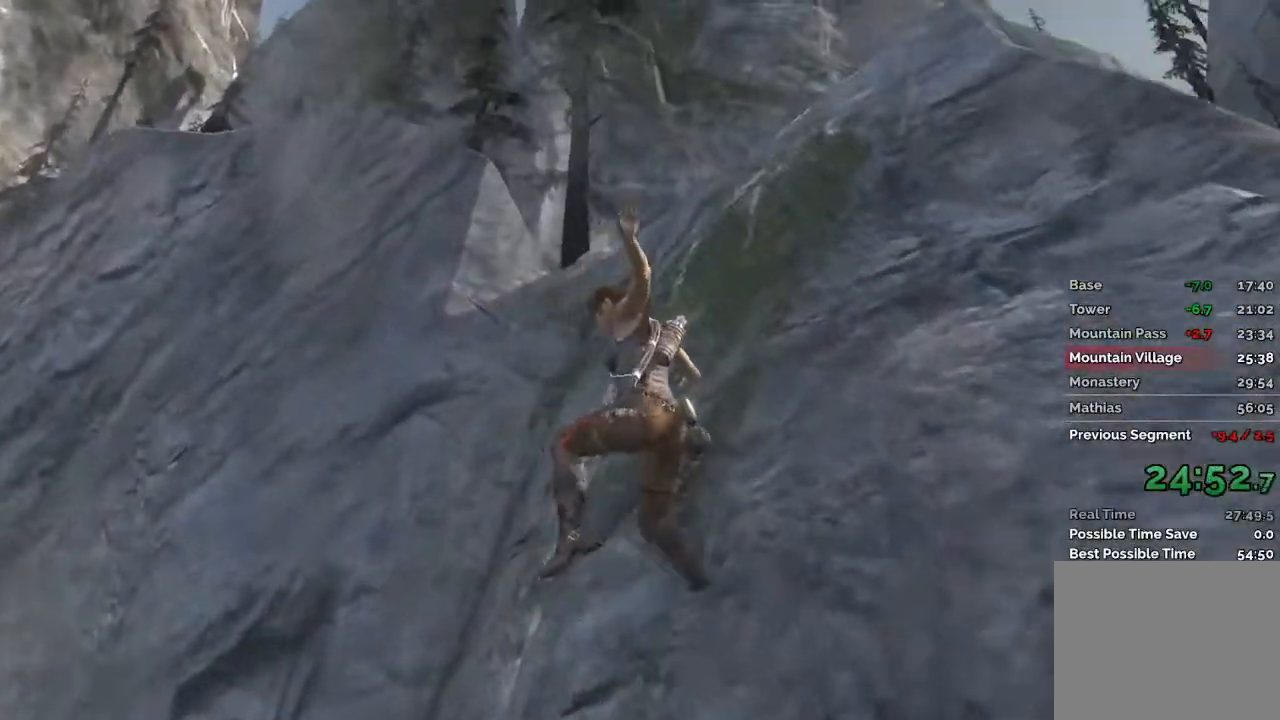
{"keys": ["a", "w"], "mouse": [], "events": []}
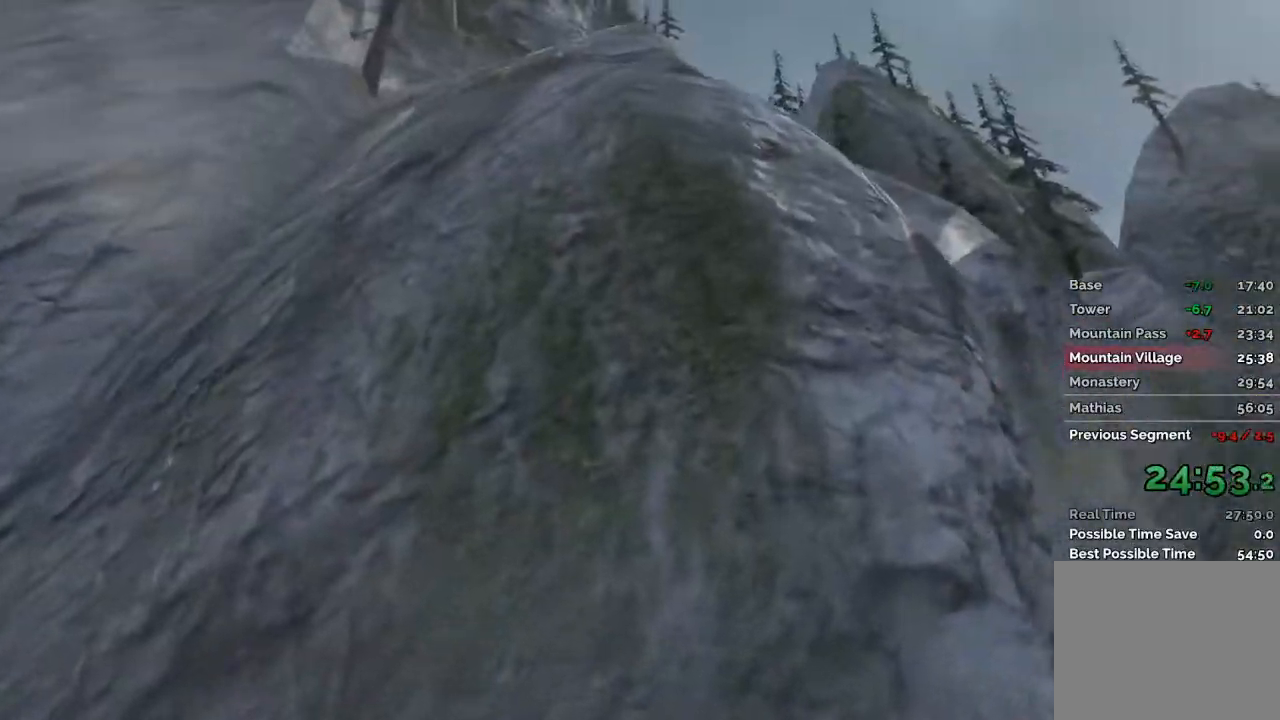
{"keys": ["d", "w"], "mouse": [], "events": [[150, "d", "down"], [200, "a", "up"]]}
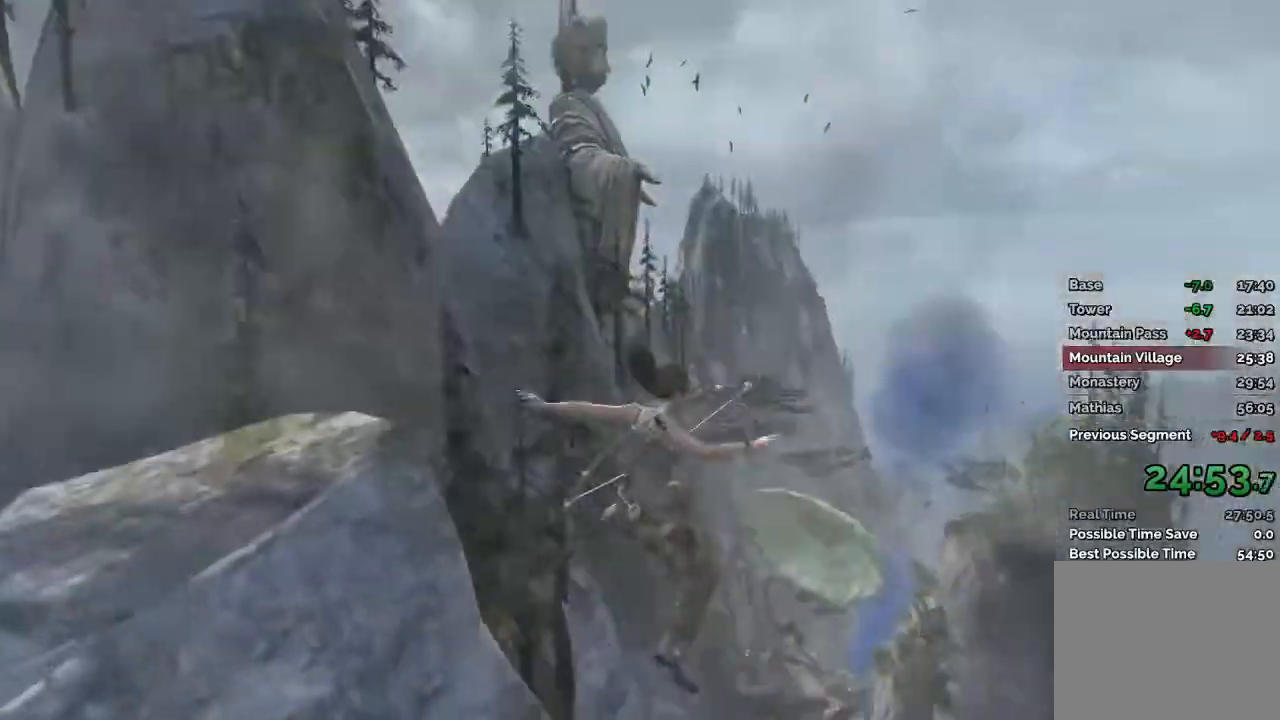
{"keys": ["a", "w"], "mouse": [], "events": [[117, "a", "down"], [150, "d", "up"]]}
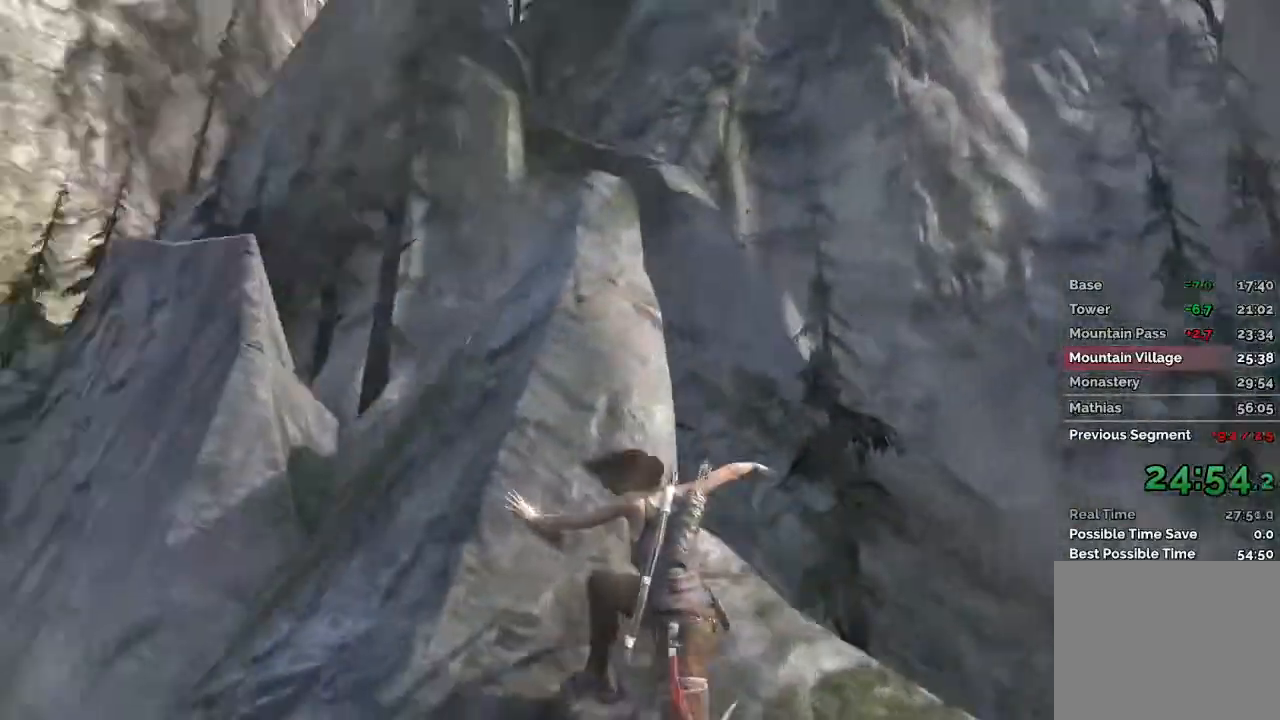
{"keys": ["a", "w"], "mouse": [], "events": []}
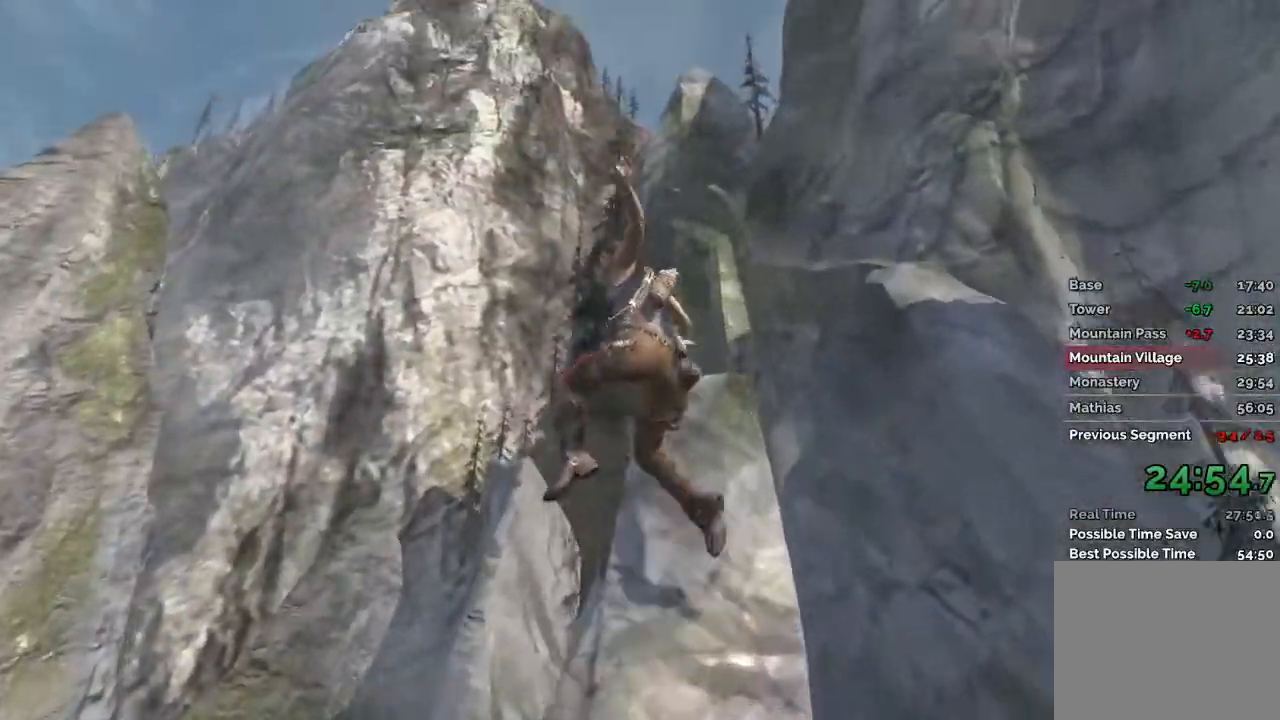
{"keys": ["d", "w"], "mouse": [], "events": [[200, "d", "down"], [317, "a", "up"]]}
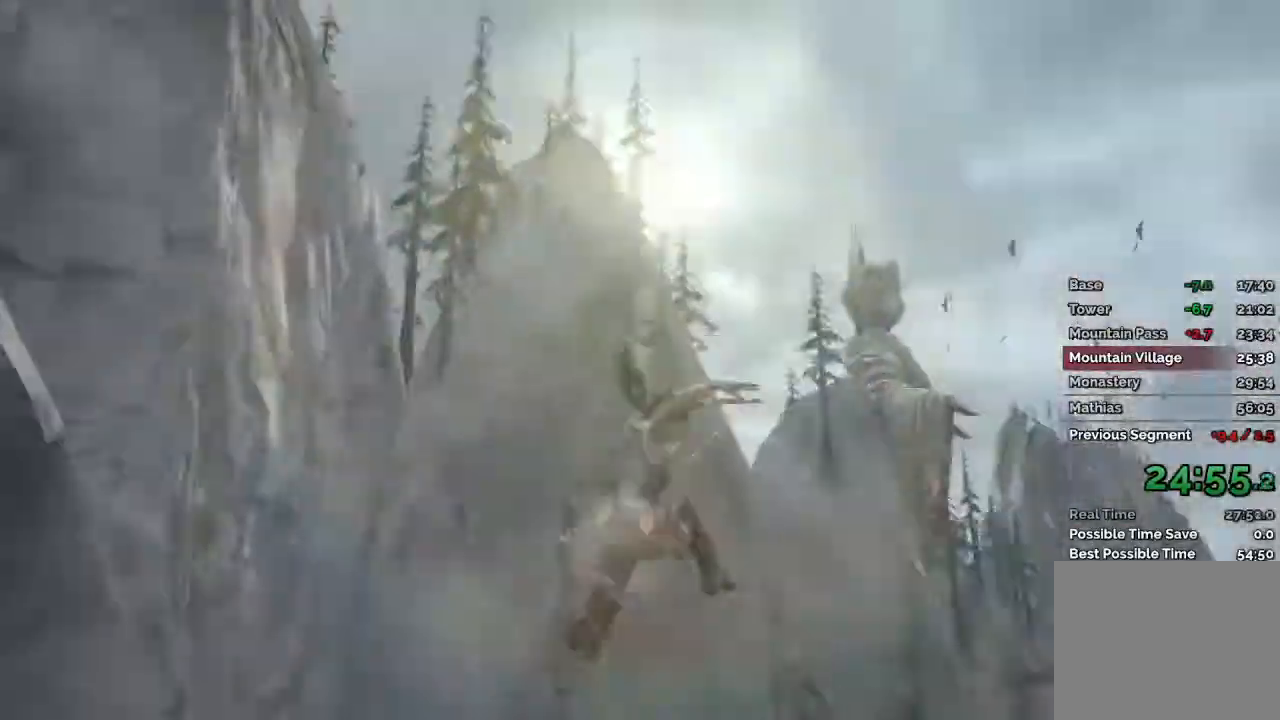
{"keys": ["d", "w"], "mouse": [], "events": []}
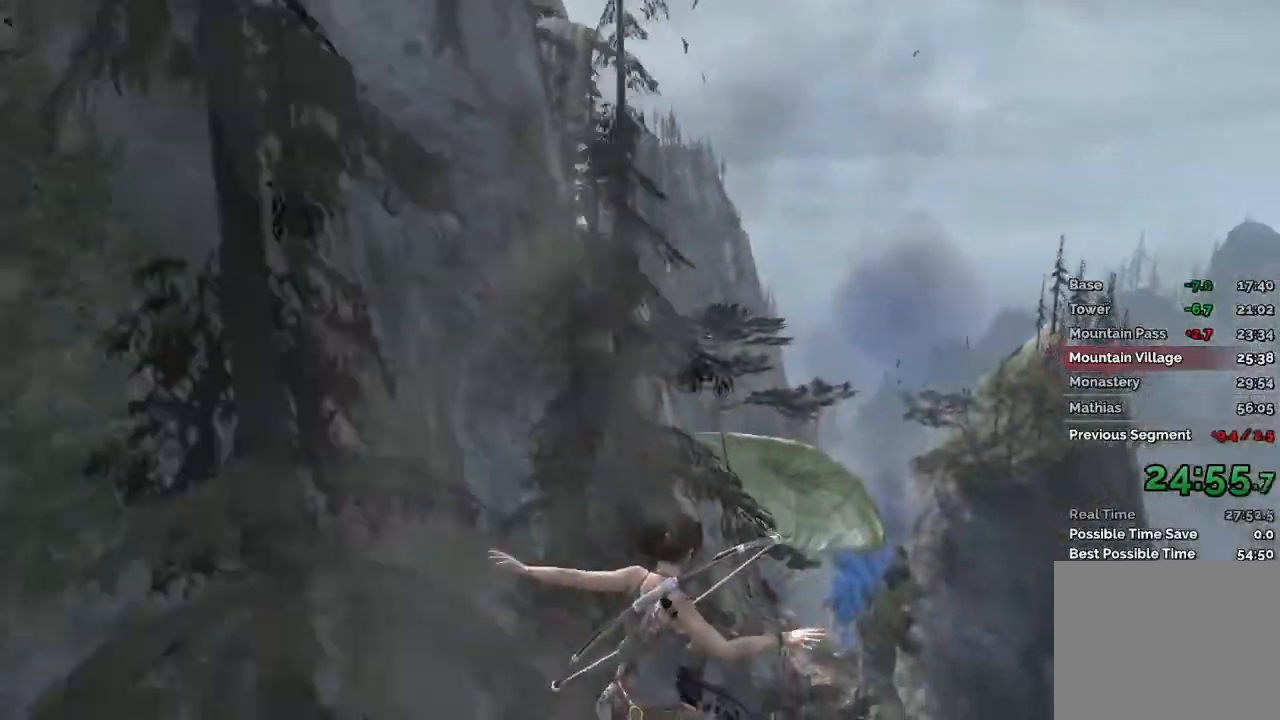
{"keys": ["d", "w"], "mouse": [], "events": []}
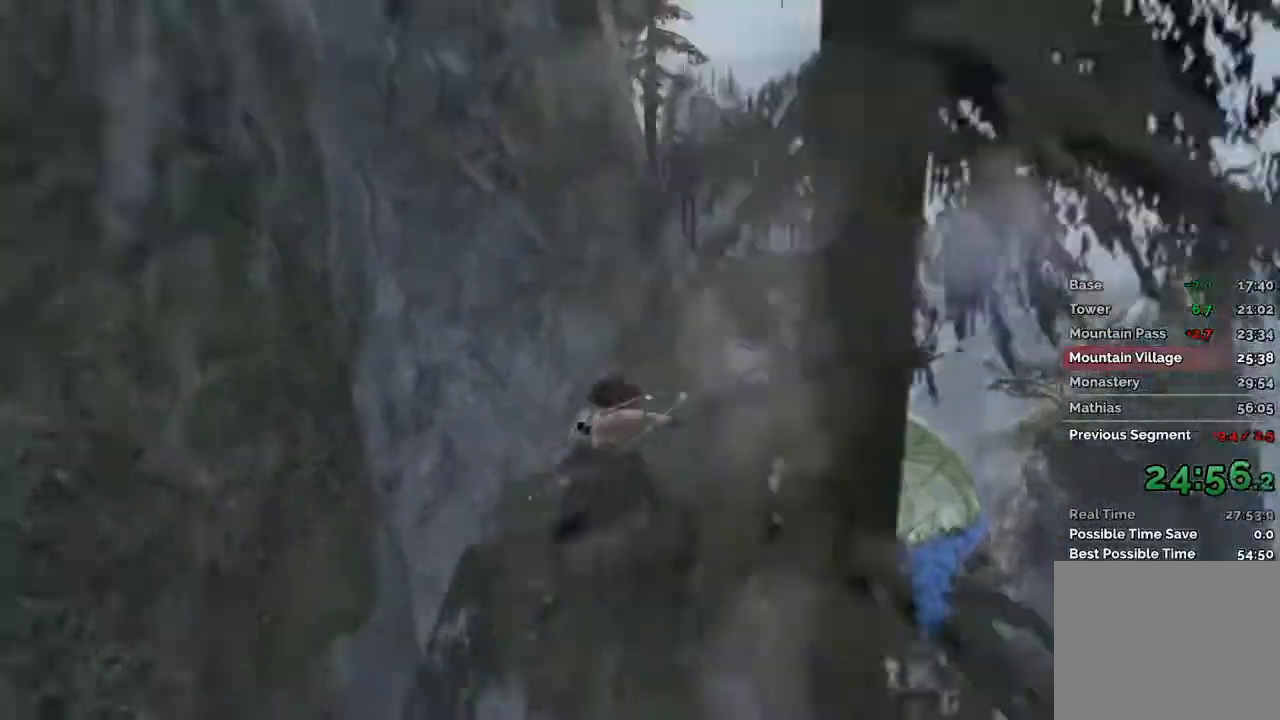
{"keys": ["d", "w"], "mouse": [], "events": []}
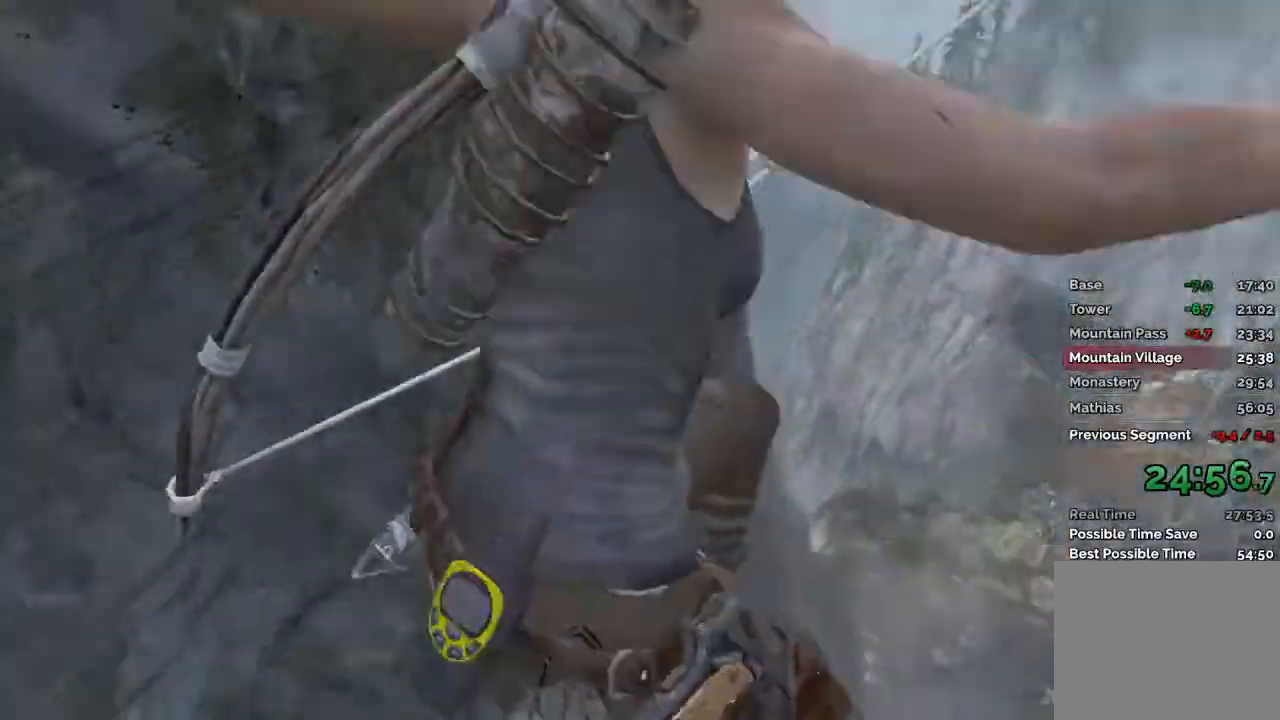
{"keys": ["d", "w"], "mouse": [], "events": []}
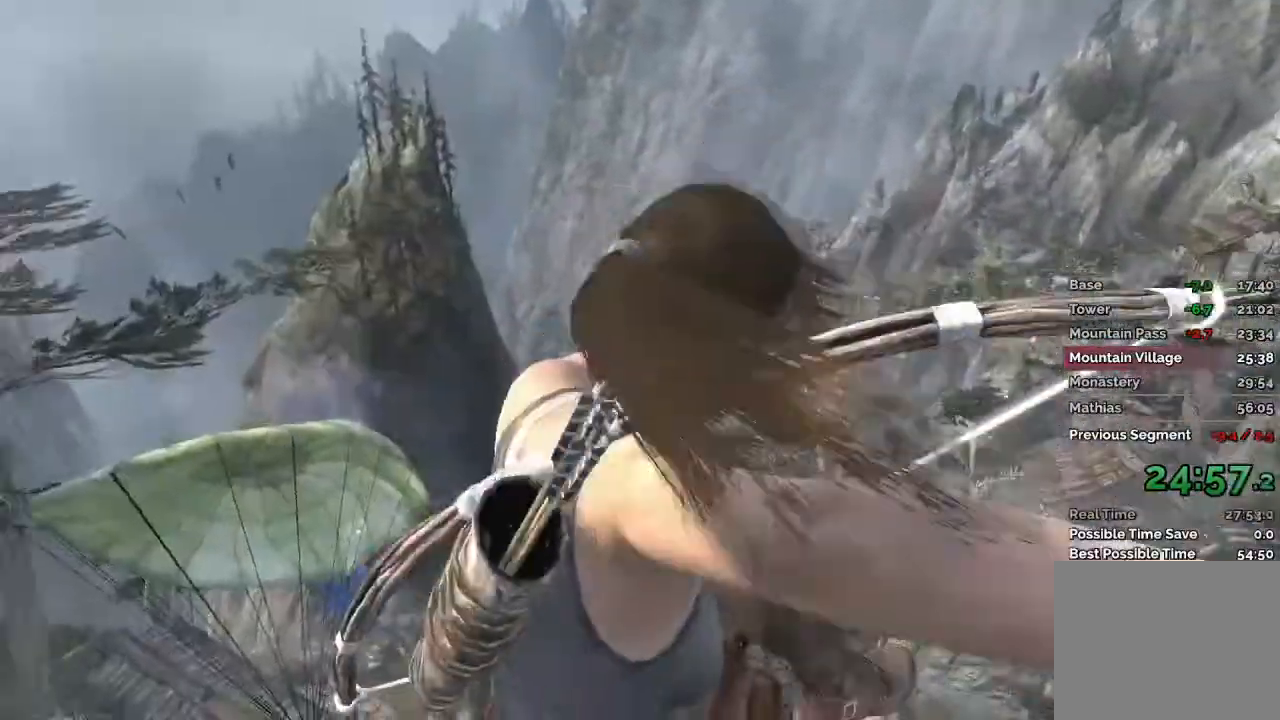
{"keys": ["d", "w"], "mouse": [], "events": []}
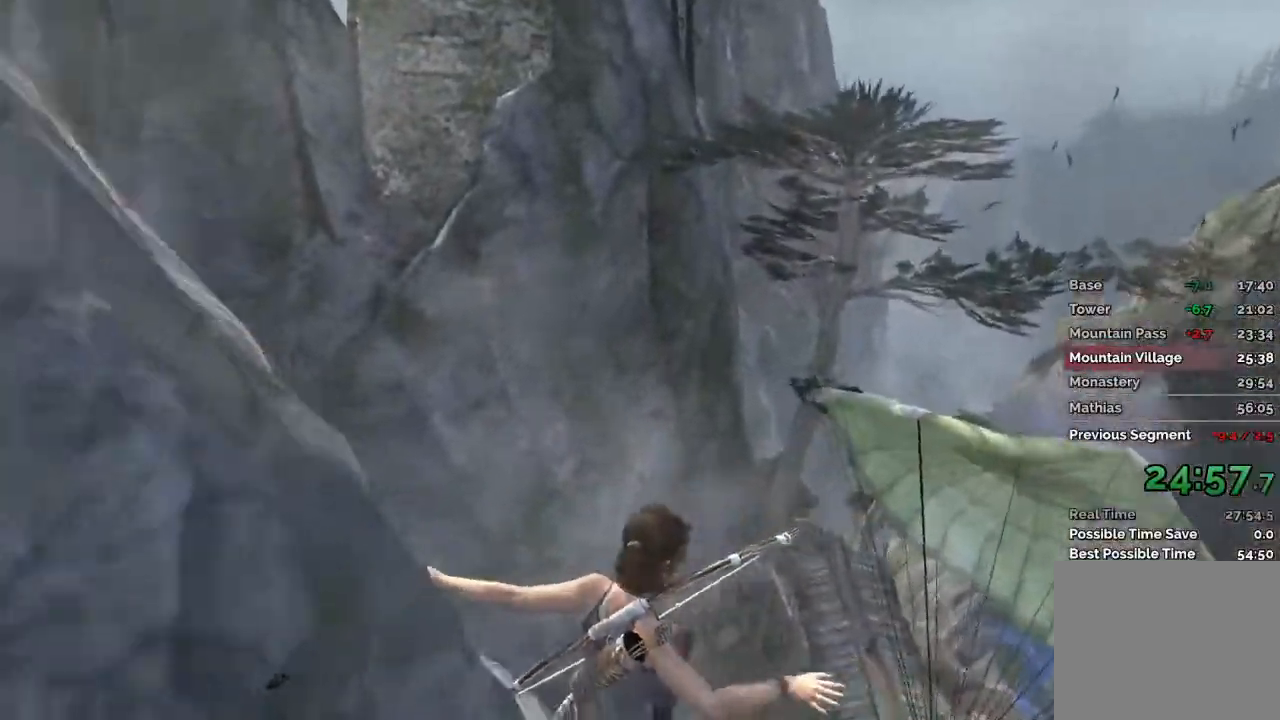
{"keys": ["d", "w"], "mouse": [], "events": []}
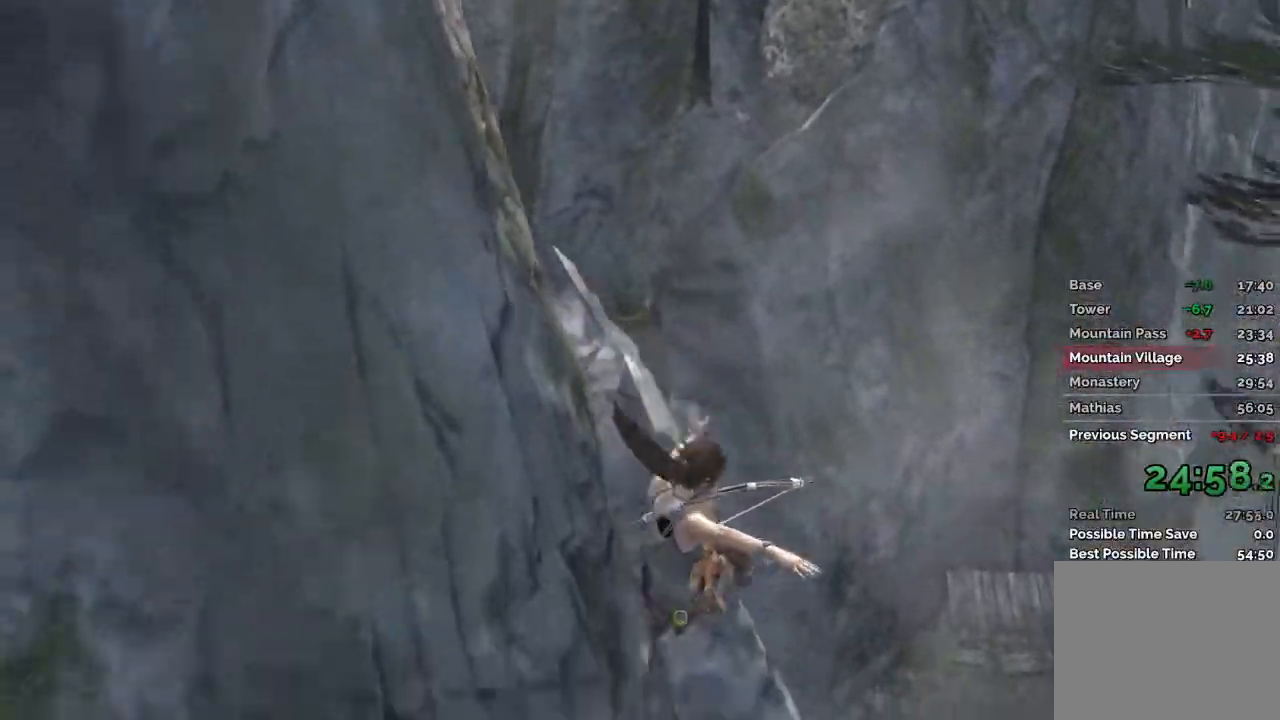
{"keys": ["d", "w"], "mouse": [], "events": []}
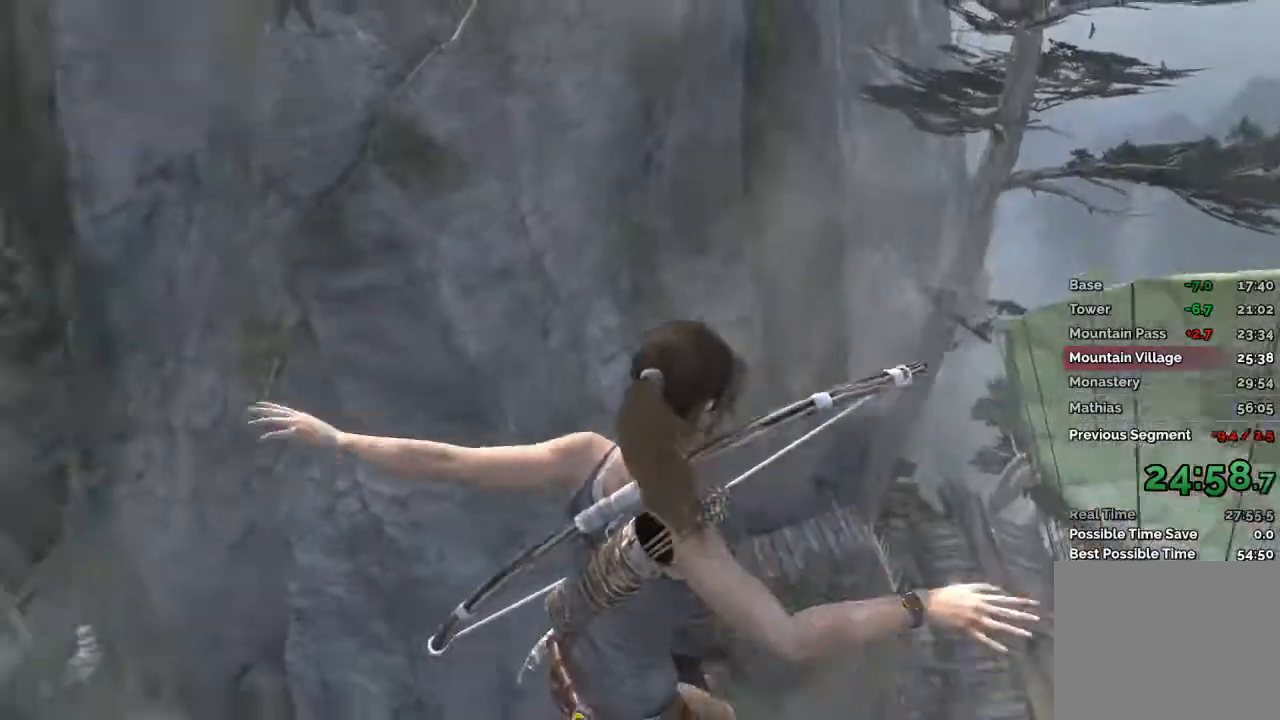
{"keys": ["d", "w"], "mouse": [], "events": []}
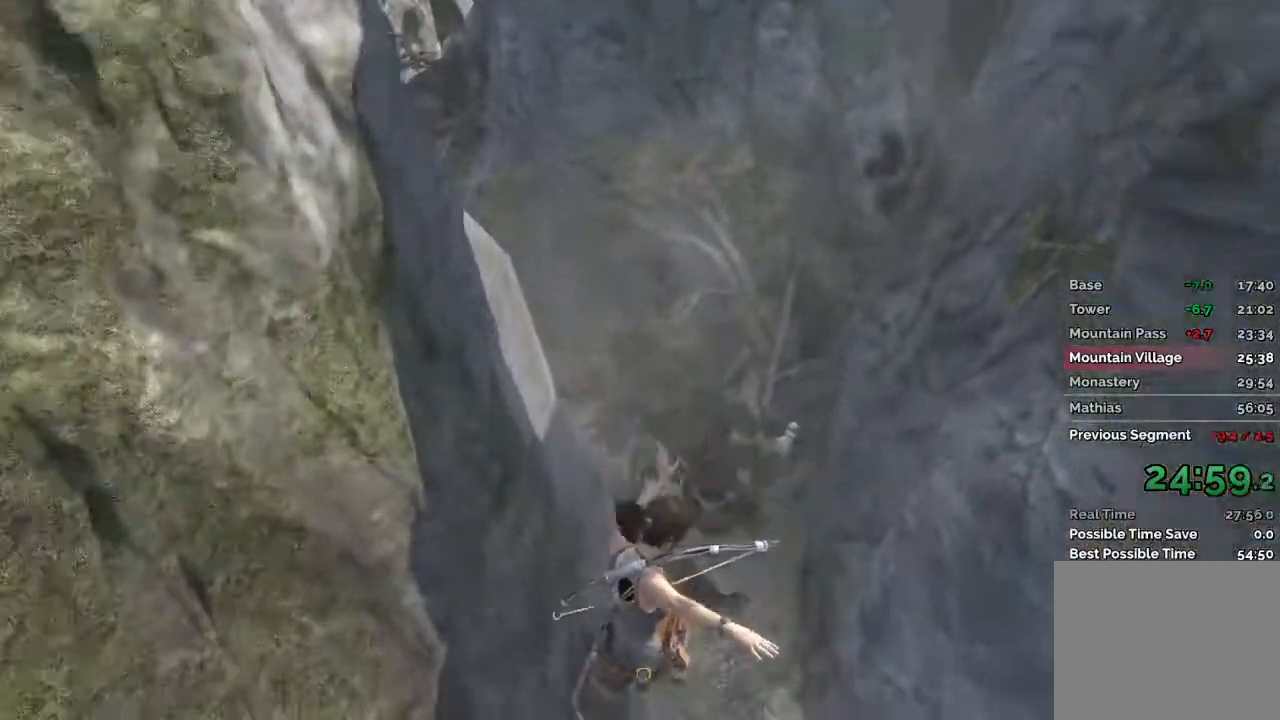
{"keys": ["d", "w"], "mouse": [], "events": []}
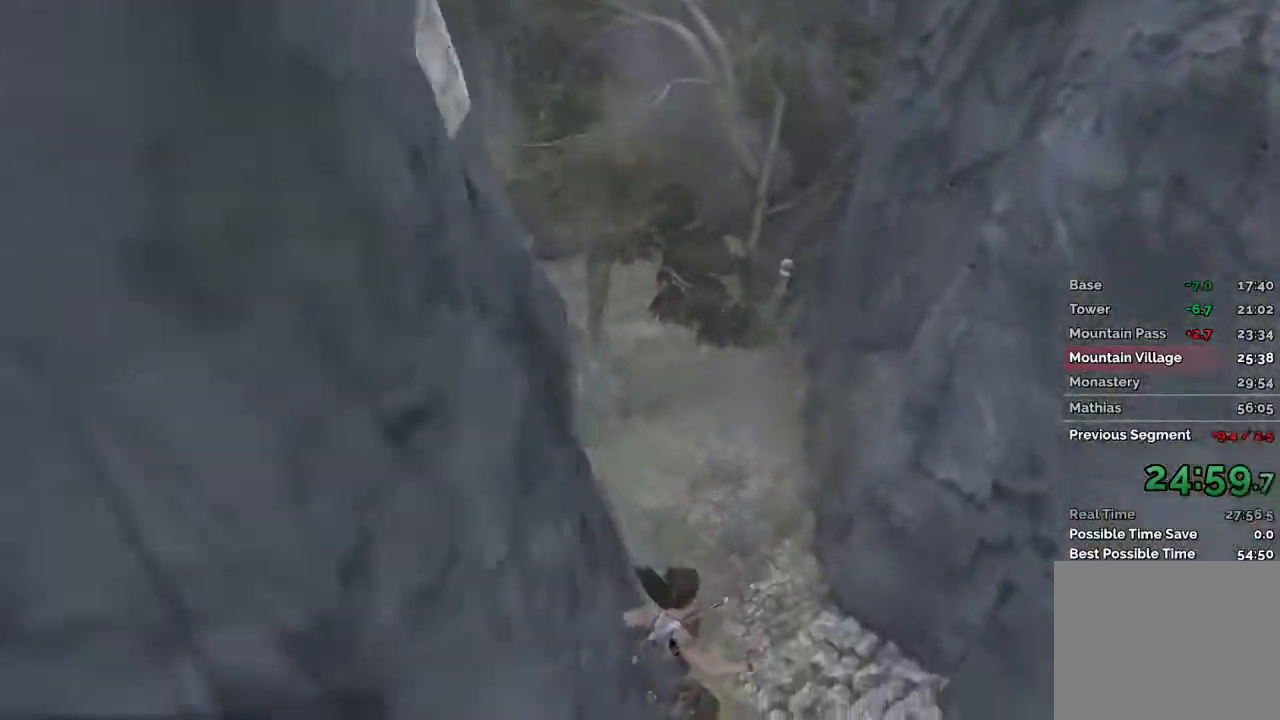
{"keys": ["w"], "mouse": [], "events": [[383, "d", "up"]]}
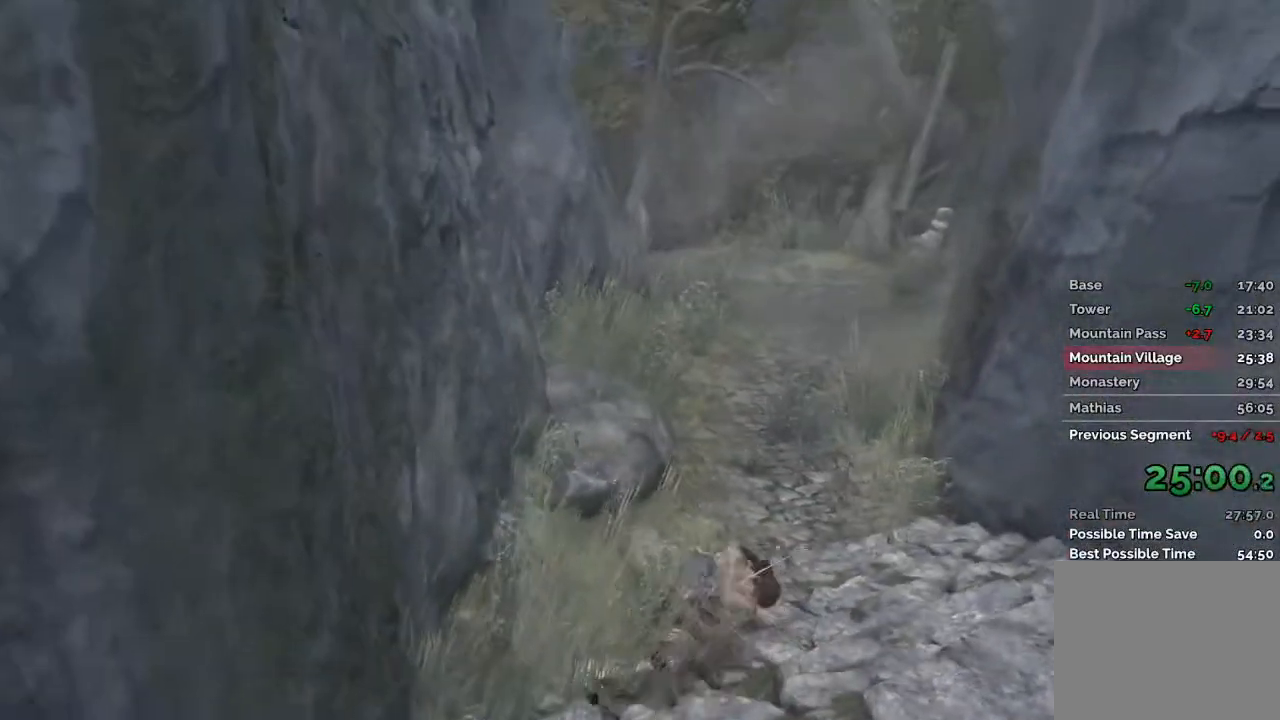
{"keys": ["w"], "mouse": [], "events": []}
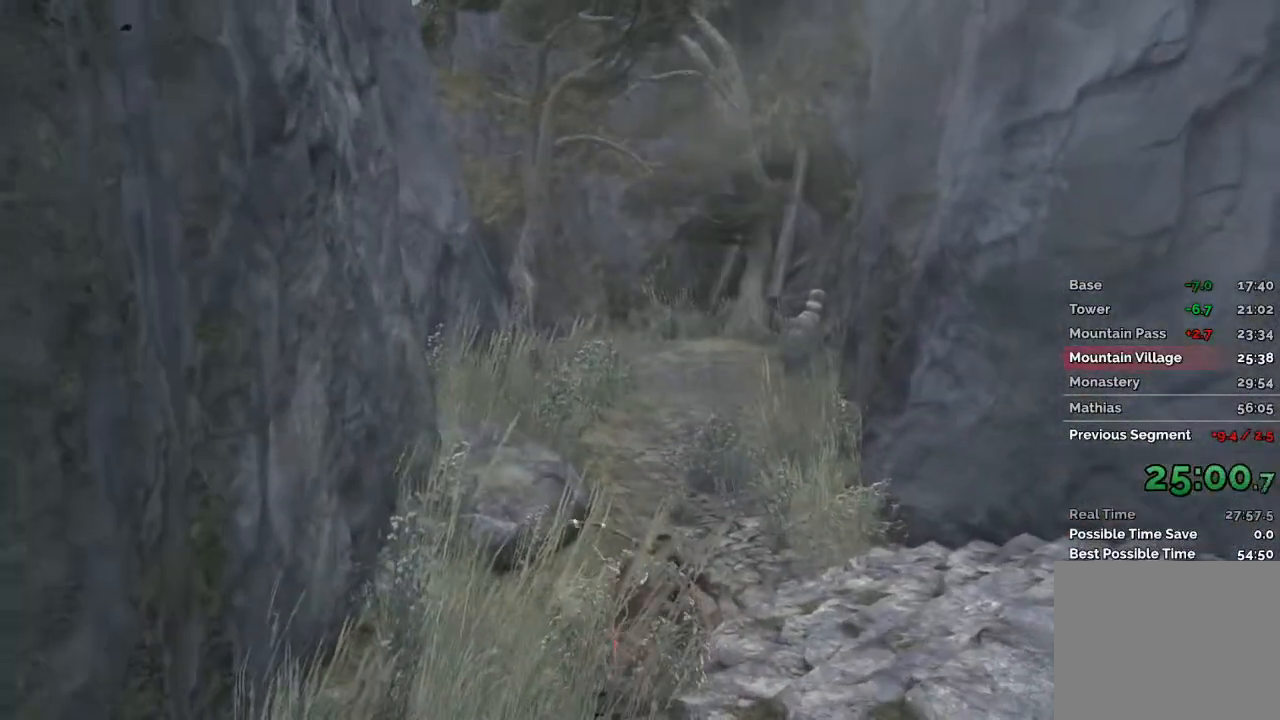
{"keys": ["w"], "mouse": [], "events": []}
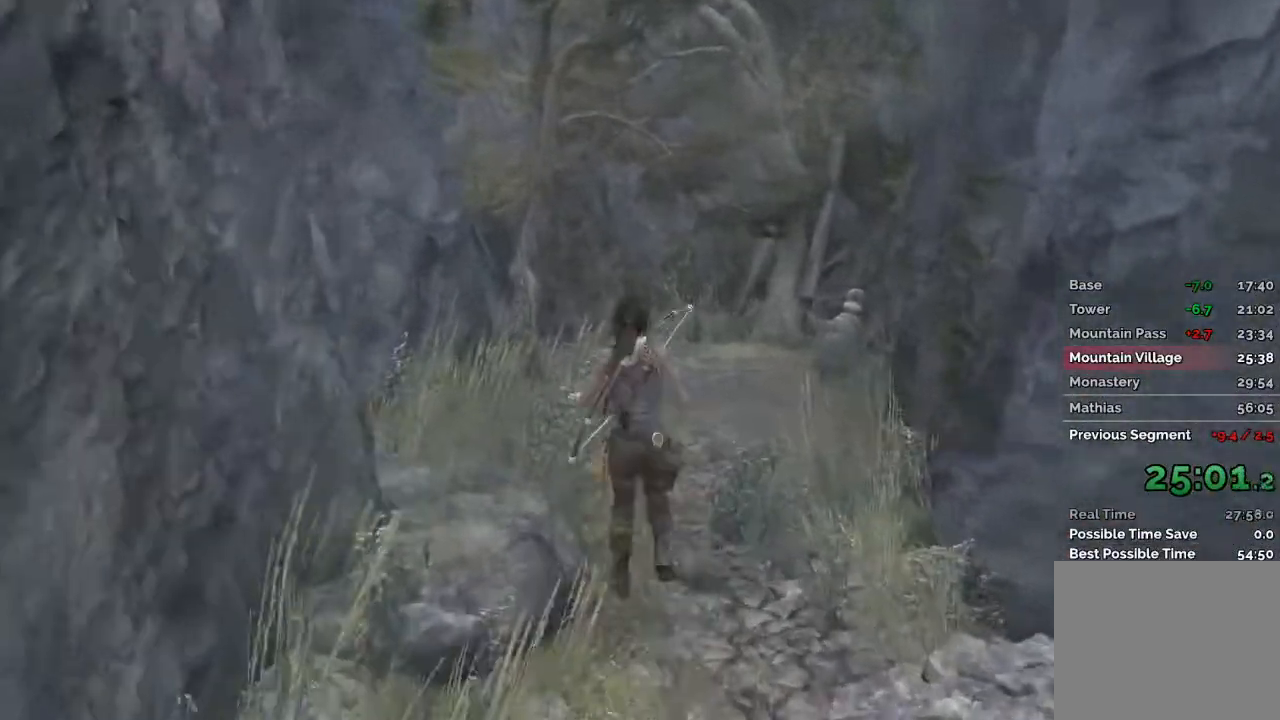
{"keys": ["w"], "mouse": [], "events": []}